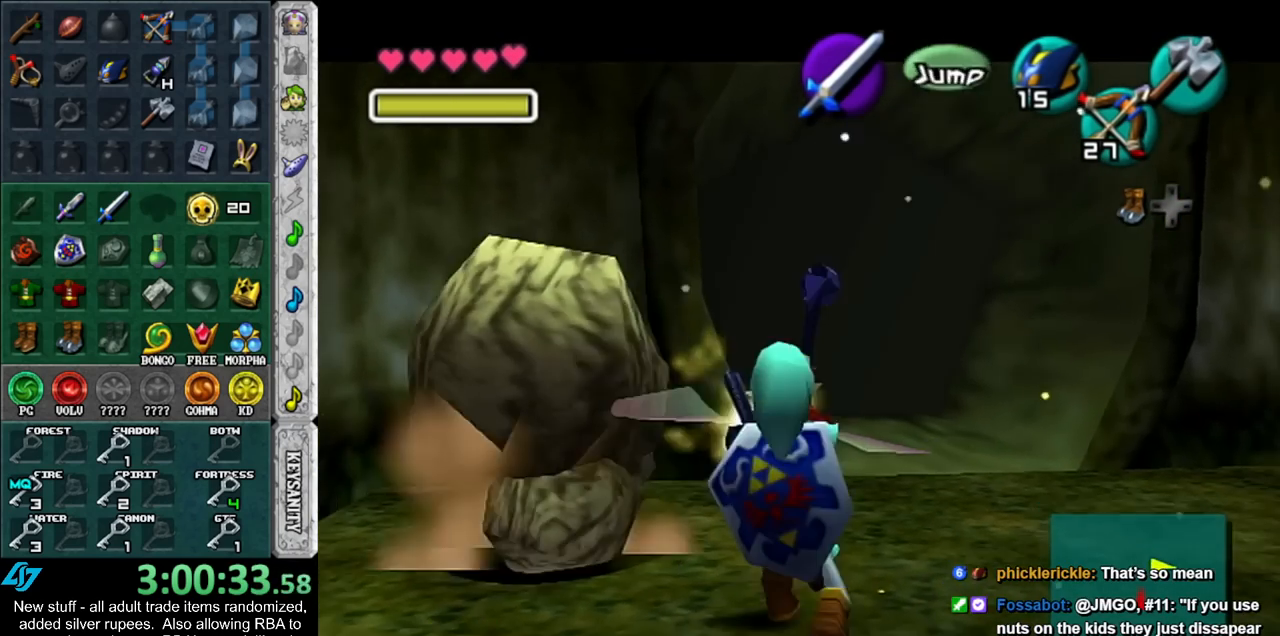
Gameplay with a controller (Nintendo layout); each line is a JSON object with the inputs held at the frame after it. "events" lists button and stick changes between this image and that frame as [ms after this image, input, new state], when the widget could be followed in between. Not read: L3 R3.
{"buttons": ["L1"], "left_stick": "up", "right_stick": "center", "events": [[450, "L1", "down"], [483, "left_stick", "up"]]}
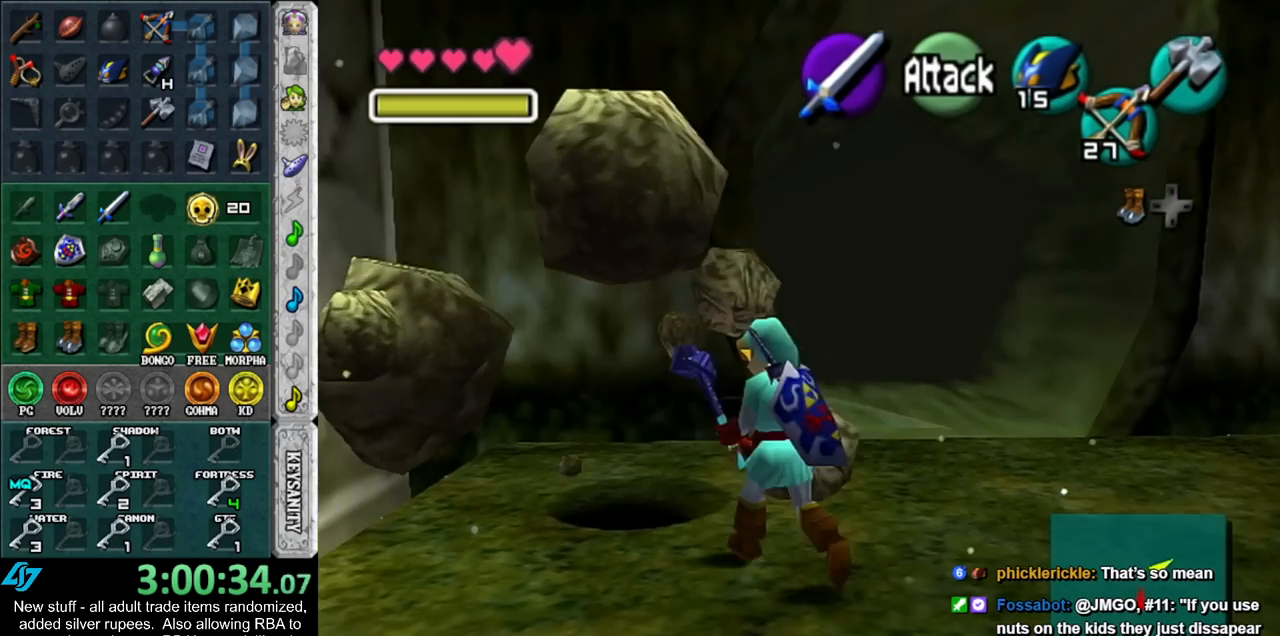
{"buttons": [], "left_stick": "center", "right_stick": "center", "events": [[50, "A", "down"], [167, "A", "up"], [200, "left_stick", "center"], [233, "L1", "up"]]}
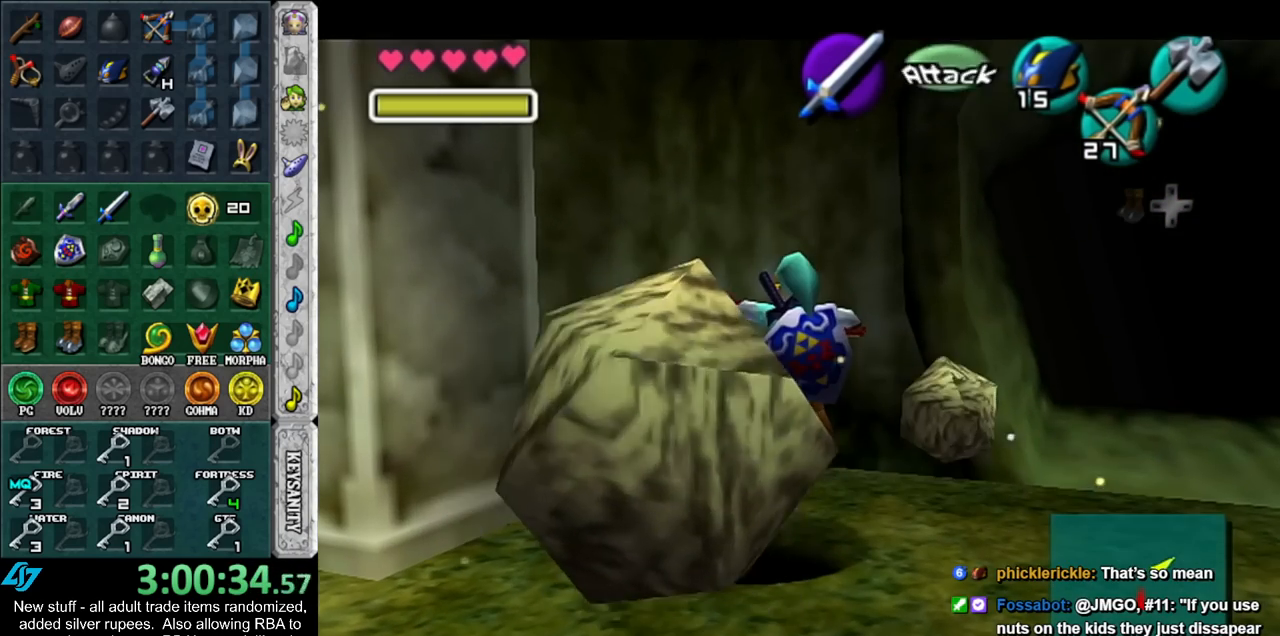
{"buttons": [], "left_stick": "up", "right_stick": "center", "events": [[300, "left_stick", "up"]]}
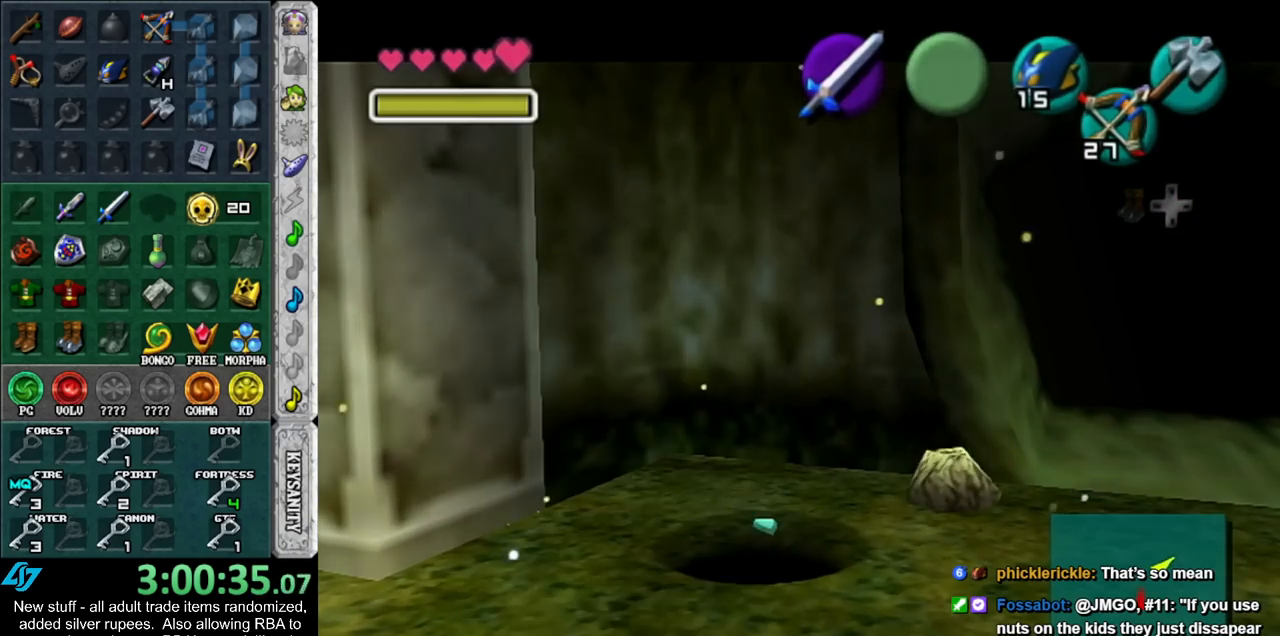
{"buttons": [], "left_stick": "up", "right_stick": "center", "events": []}
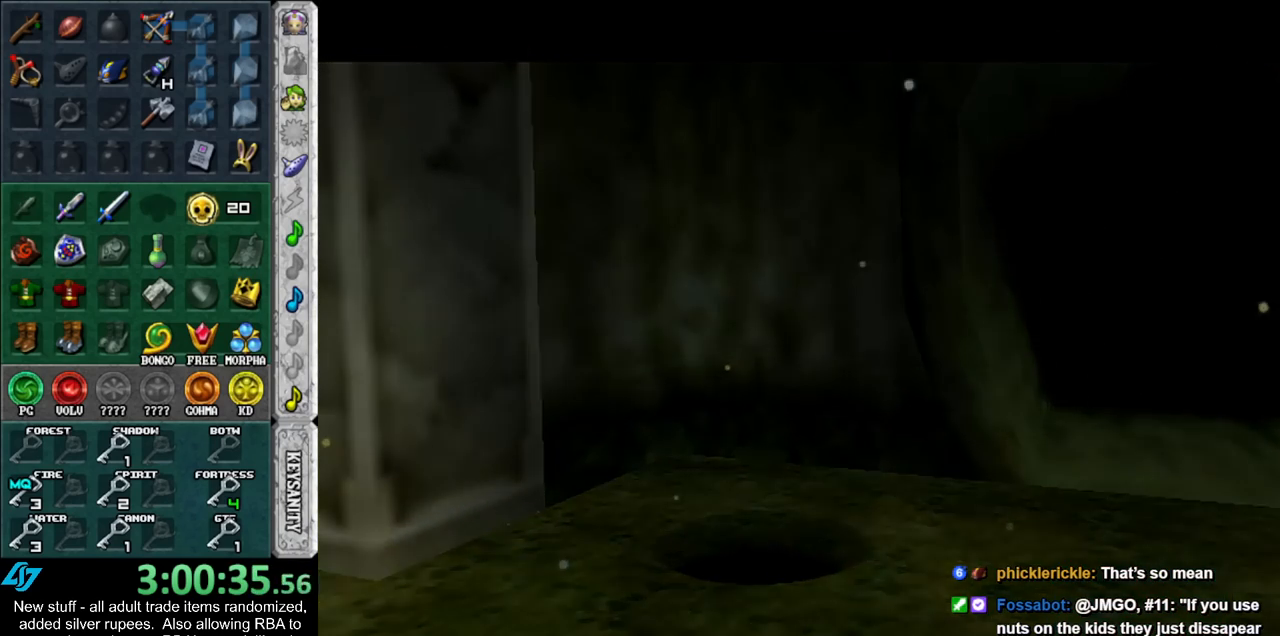
{"buttons": [], "left_stick": "up", "right_stick": "center", "events": []}
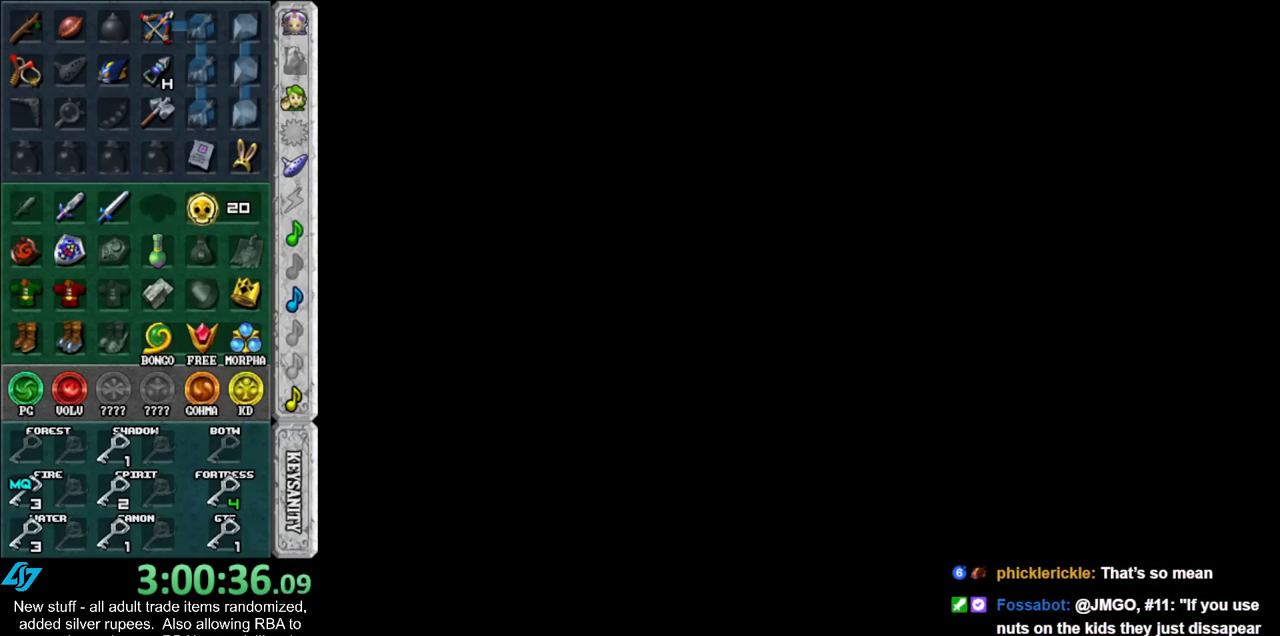
{"buttons": [], "left_stick": "up", "right_stick": "center", "events": []}
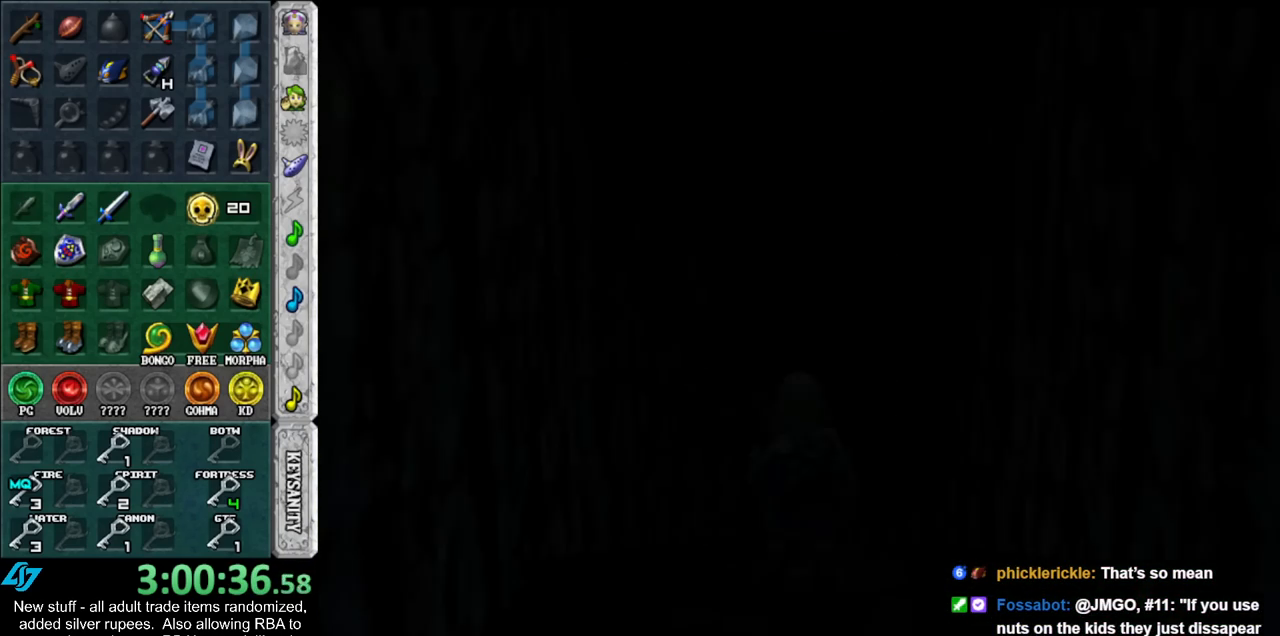
{"buttons": [], "left_stick": "up", "right_stick": "center", "events": []}
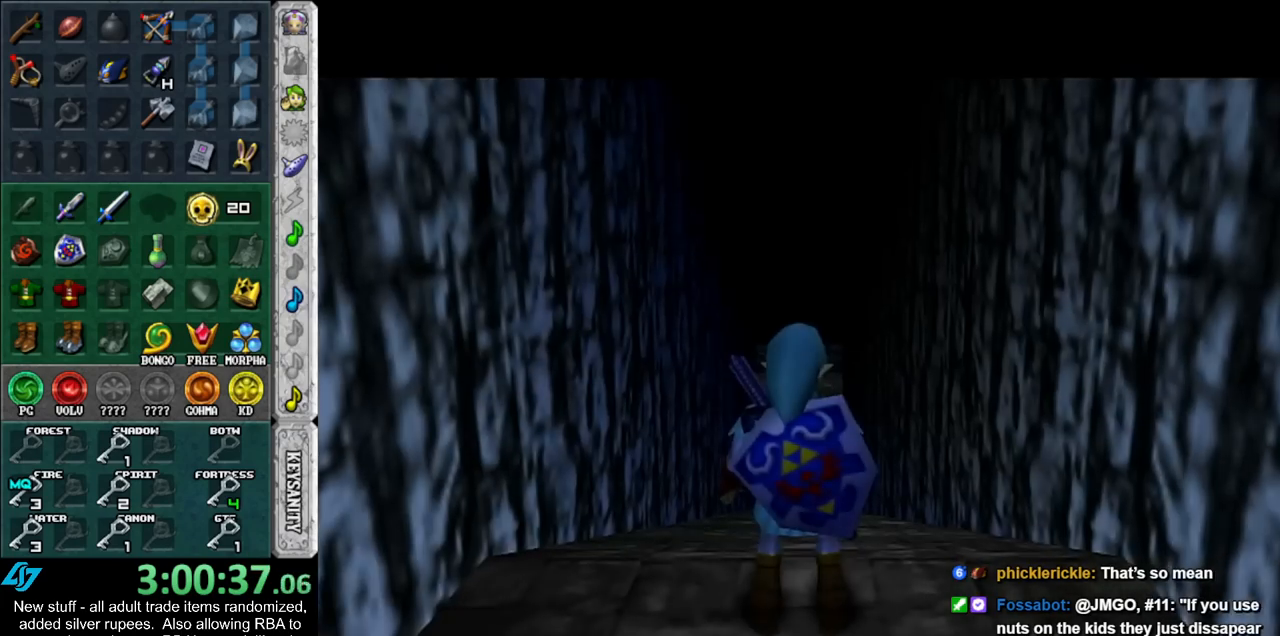
{"buttons": ["A"], "left_stick": "up", "right_stick": "center", "events": [[450, "A", "down"]]}
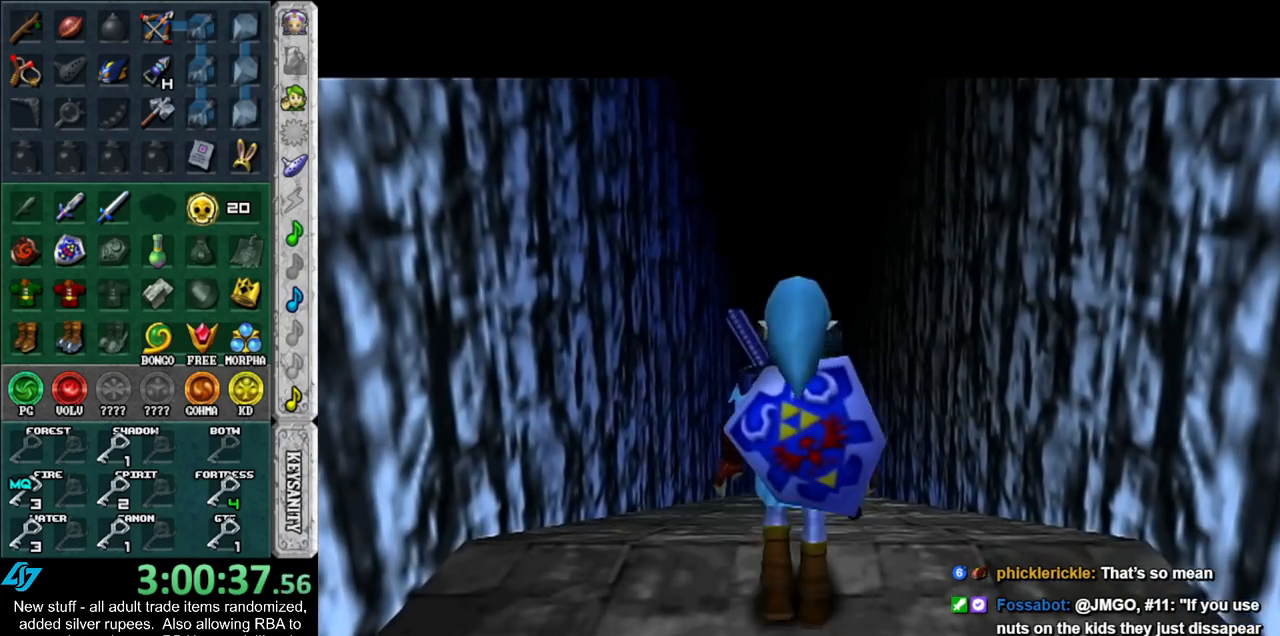
{"buttons": [], "left_stick": "up", "right_stick": "center", "events": [[83, "A", "up"], [150, "A", "down"], [300, "A", "up"], [333, "A", "down"], [450, "A", "up"]]}
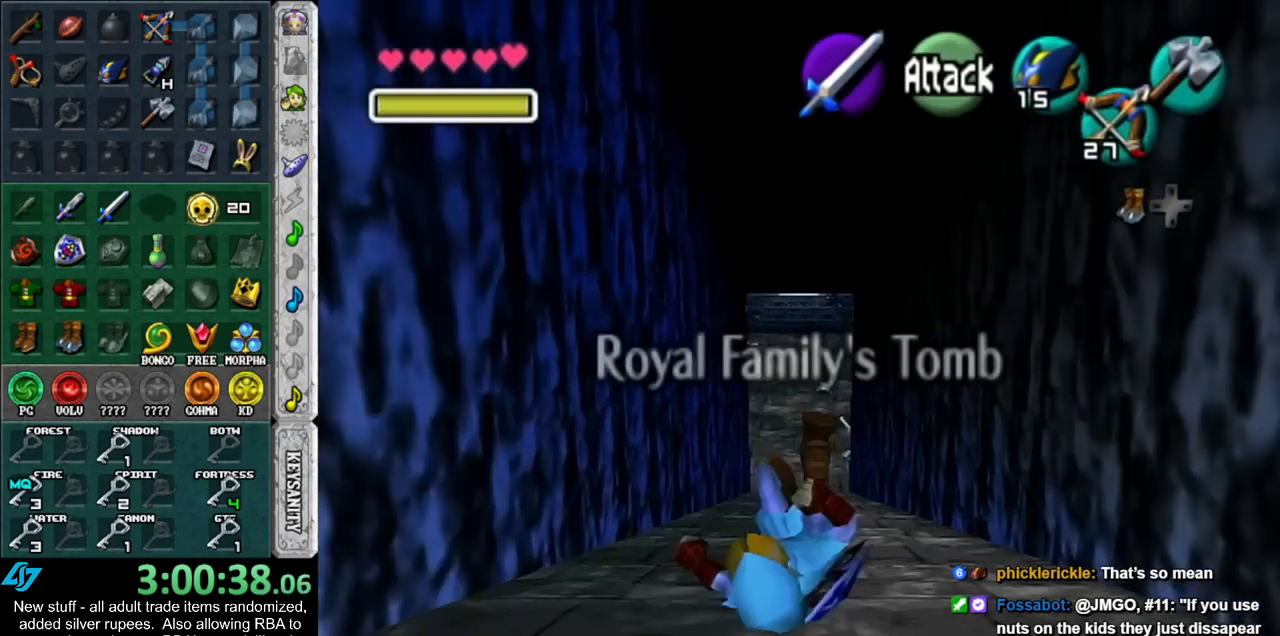
{"buttons": [], "left_stick": "up", "right_stick": "center", "events": []}
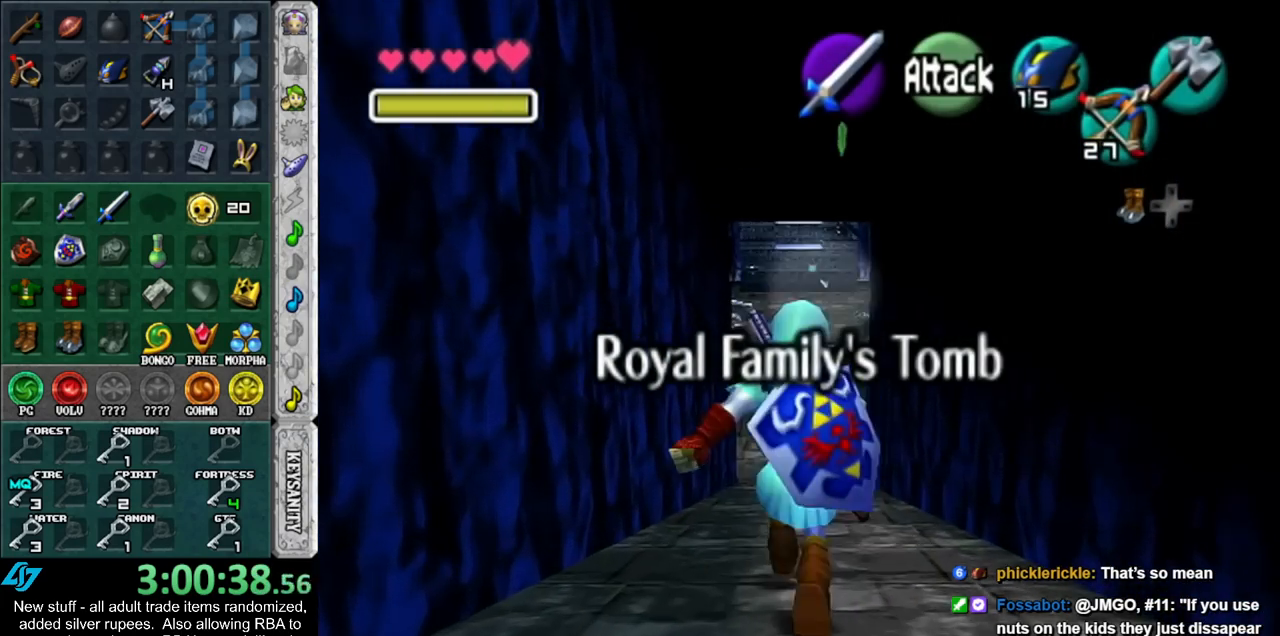
{"buttons": ["Z"], "left_stick": "up-left", "right_stick": "center", "events": [[17, "L1", "down"], [50, "Z", "down"], [117, "Z", "up"], [183, "Z", "down"], [200, "L1", "up"], [300, "Z", "up"], [367, "left_stick", "up-left"], [483, "Z", "down"]]}
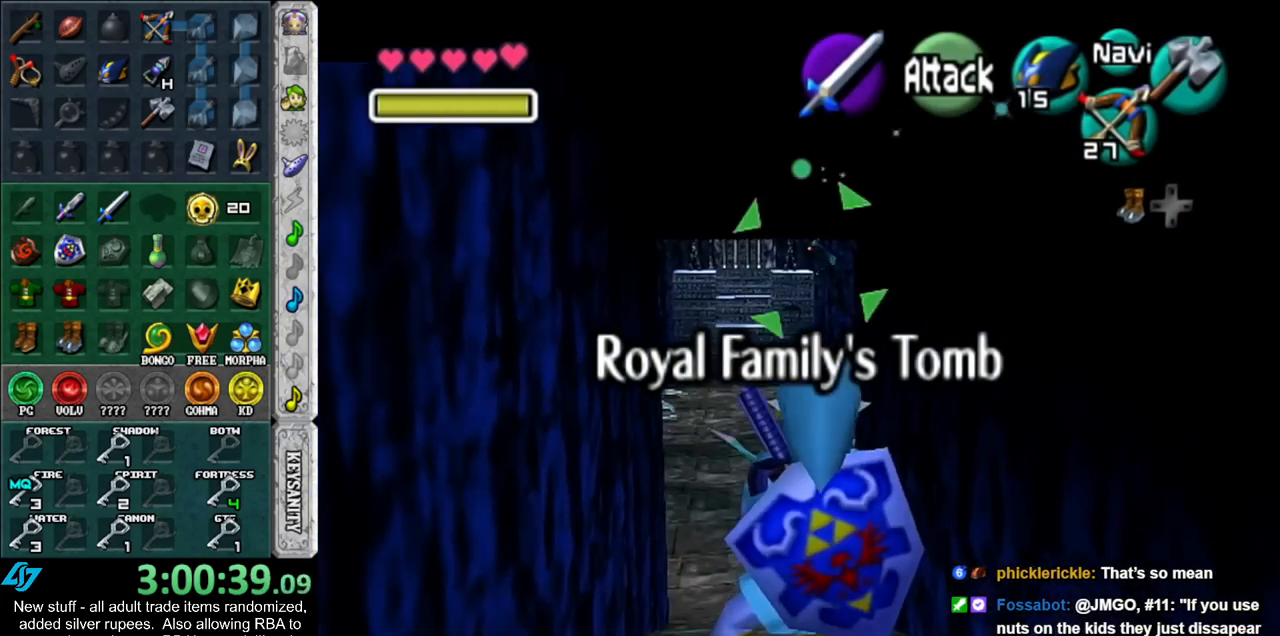
{"buttons": [], "left_stick": "up", "right_stick": "center", "events": [[50, "left_stick", "center"], [300, "Z", "up"], [367, "left_stick", "up"]]}
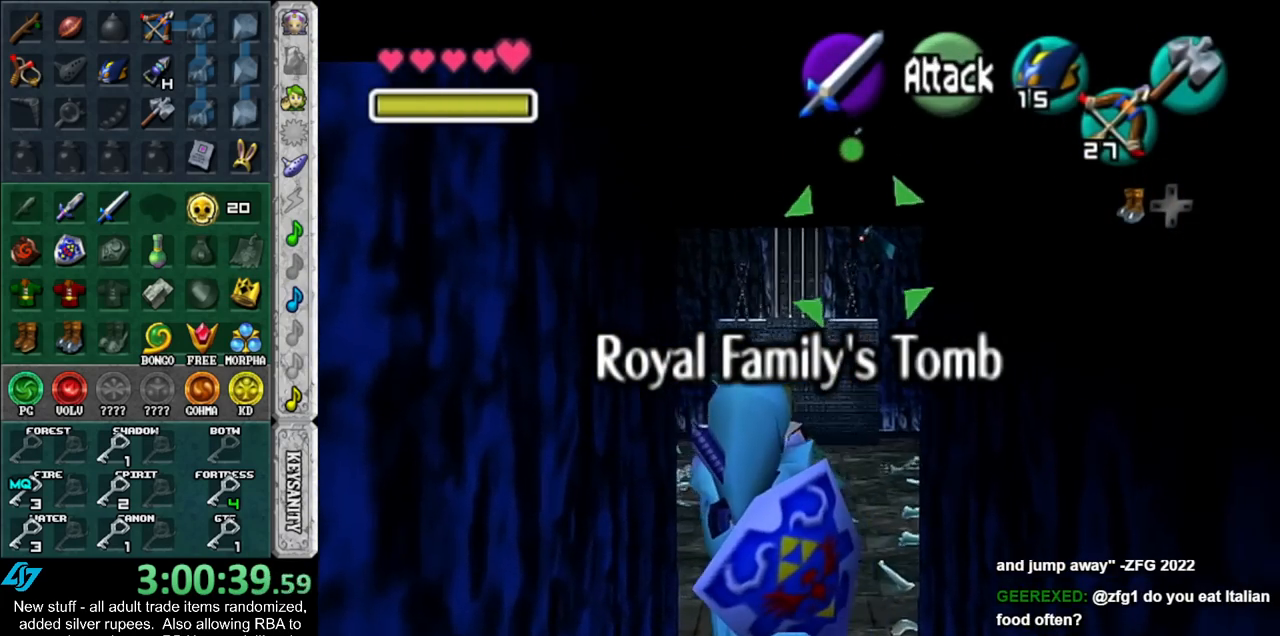
{"buttons": [], "left_stick": "up", "right_stick": "center", "events": []}
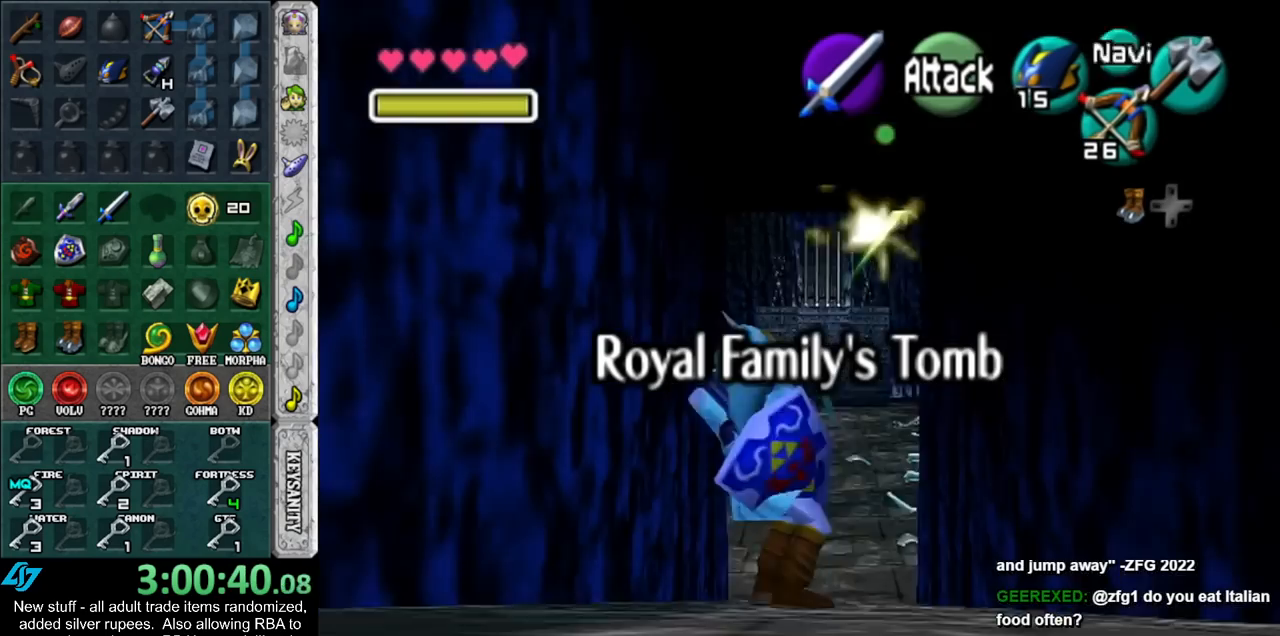
{"buttons": [], "left_stick": "up-right", "right_stick": "center", "events": [[400, "left_stick", "up-right"]]}
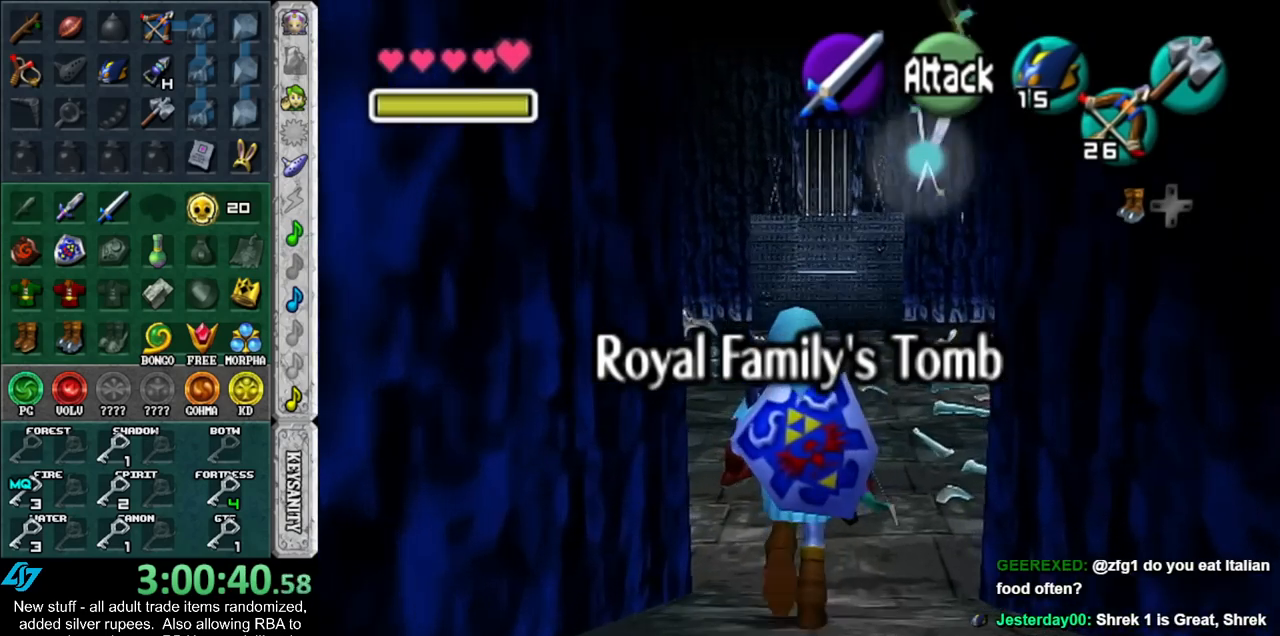
{"buttons": [], "left_stick": "up-right", "right_stick": "center", "events": [[50, "A", "down"], [200, "A", "up"]]}
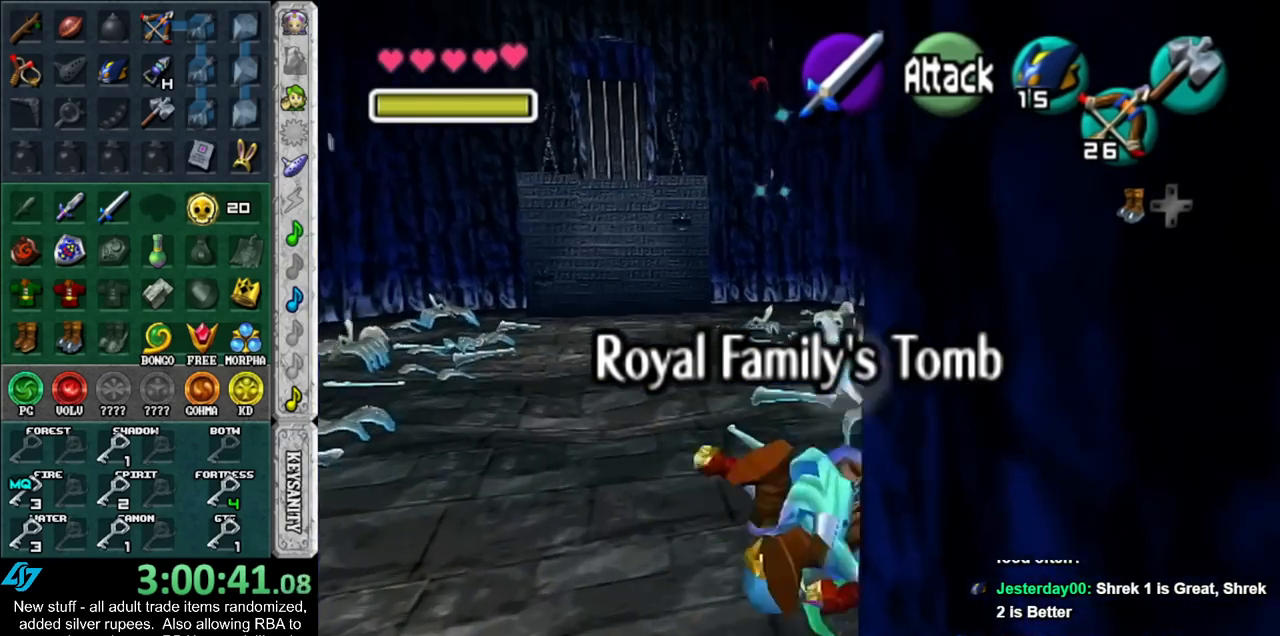
{"buttons": [], "left_stick": "up", "right_stick": "center", "events": [[233, "left_stick", "up"], [267, "L1", "down"], [300, "Z", "down"], [383, "Z", "up"], [483, "L1", "up"]]}
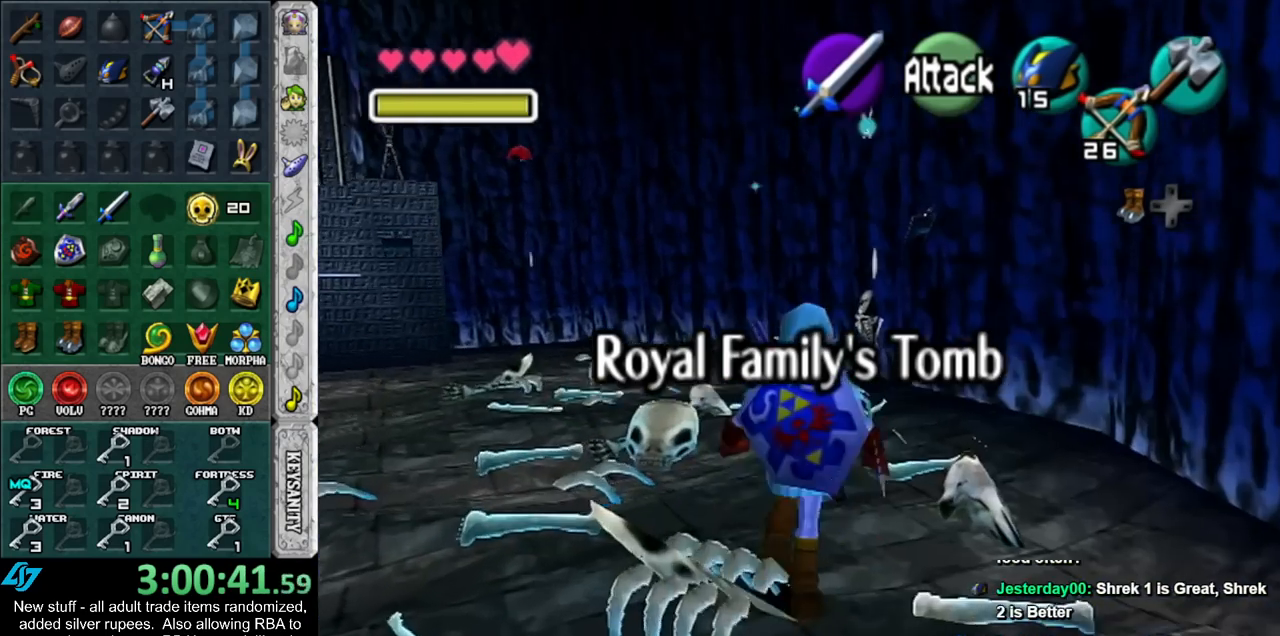
{"buttons": [], "left_stick": "up-left", "right_stick": "center", "events": [[50, "left_stick", "up-left"], [117, "Z", "down"], [333, "Z", "up"]]}
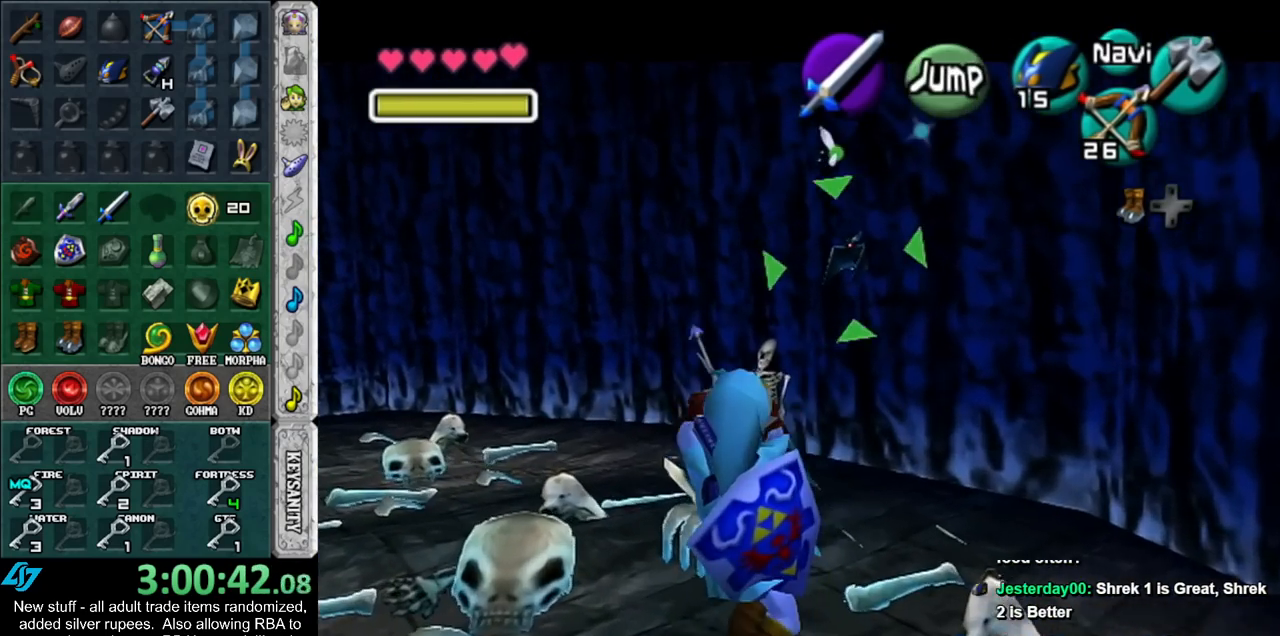
{"buttons": [], "left_stick": "up-left", "right_stick": "center", "events": []}
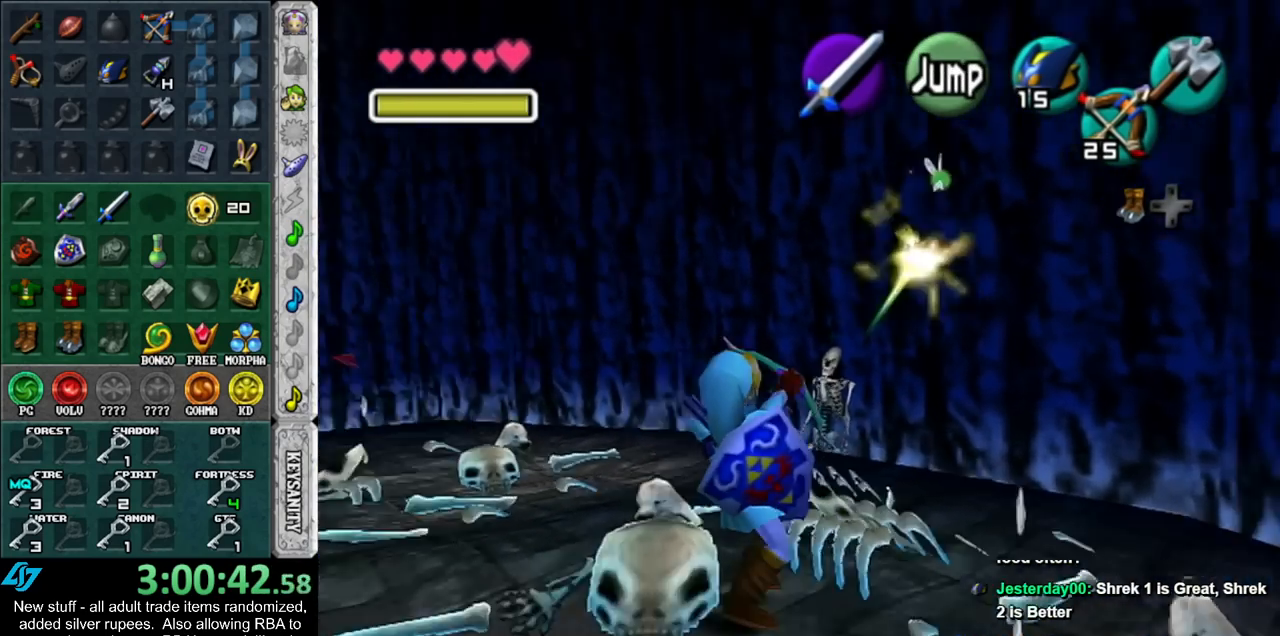
{"buttons": [], "left_stick": "up-left", "right_stick": "center", "events": []}
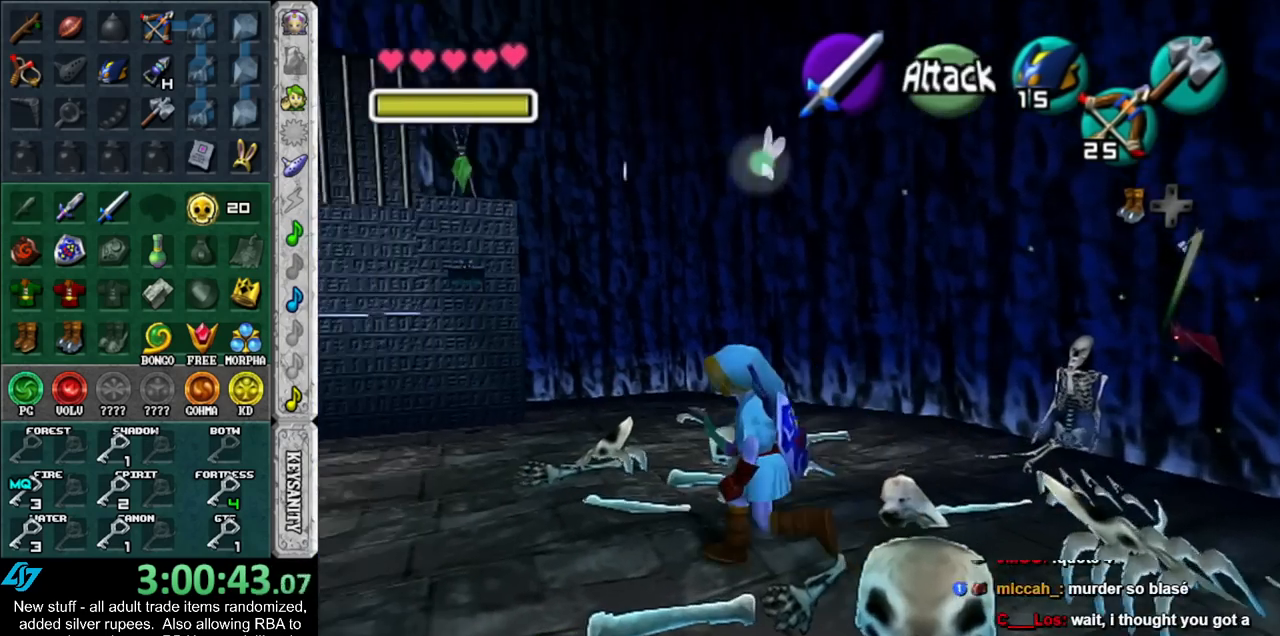
{"buttons": [], "left_stick": "up", "right_stick": "center", "events": [[267, "left_stick", "up"]]}
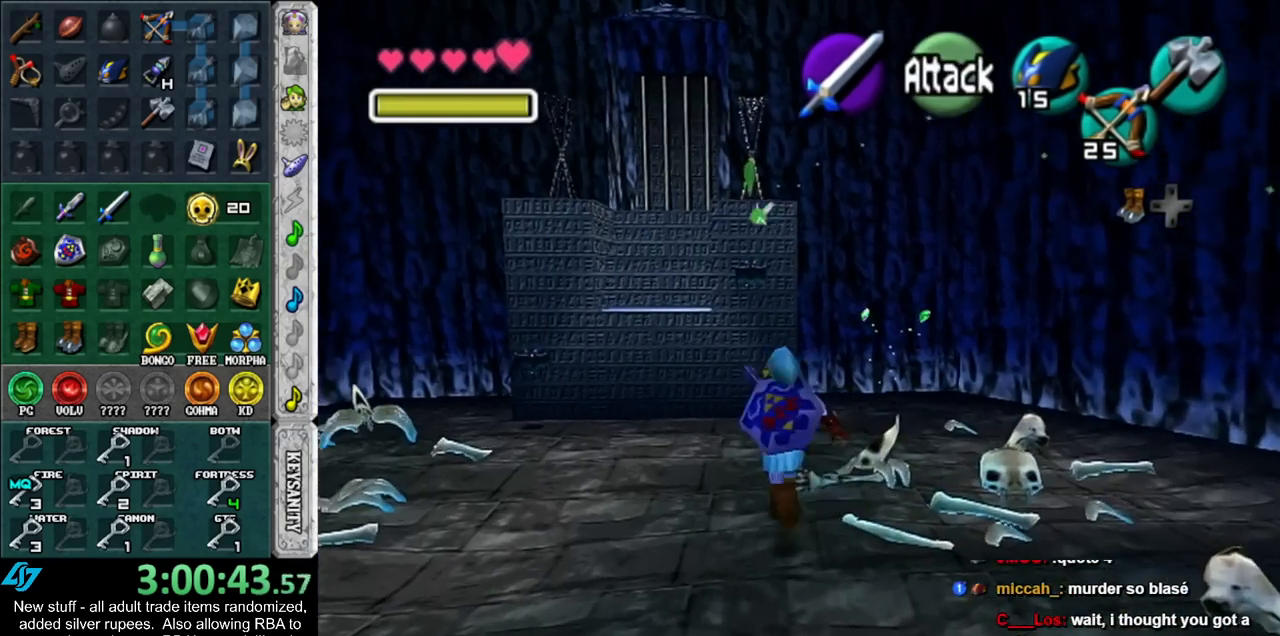
{"buttons": [], "left_stick": "up", "right_stick": "center", "events": [[17, "B", "down"], [133, "B", "up"], [200, "B", "down"], [300, "B", "up"], [367, "B", "down"], [450, "B", "up"]]}
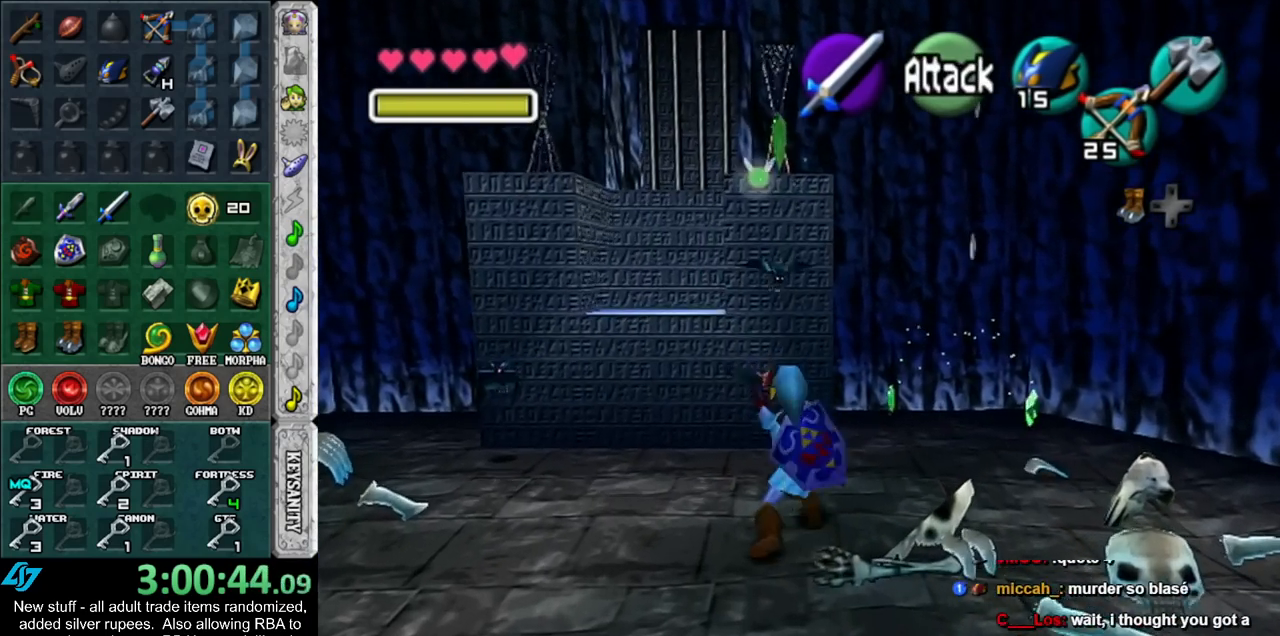
{"buttons": [], "left_stick": "up-left", "right_stick": "center", "events": [[17, "B", "down"], [117, "B", "up"], [333, "left_stick", "up-left"]]}
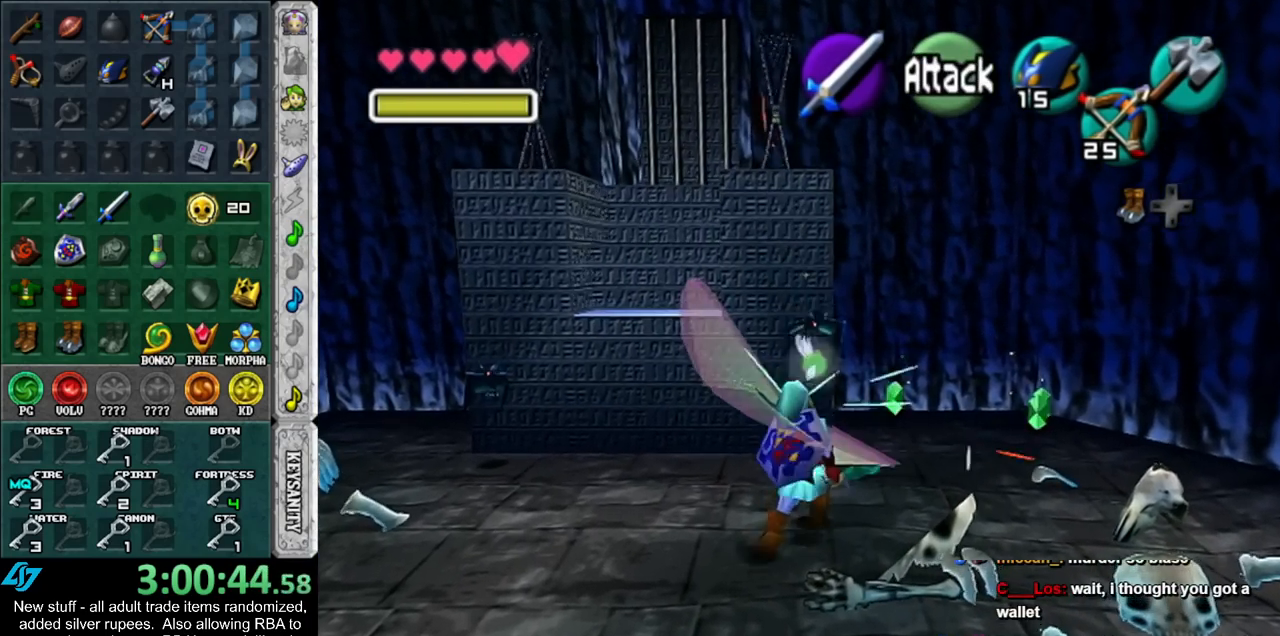
{"buttons": [], "left_stick": "center", "right_stick": "center", "events": [[333, "B", "down"], [483, "B", "up"], [483, "left_stick", "center"]]}
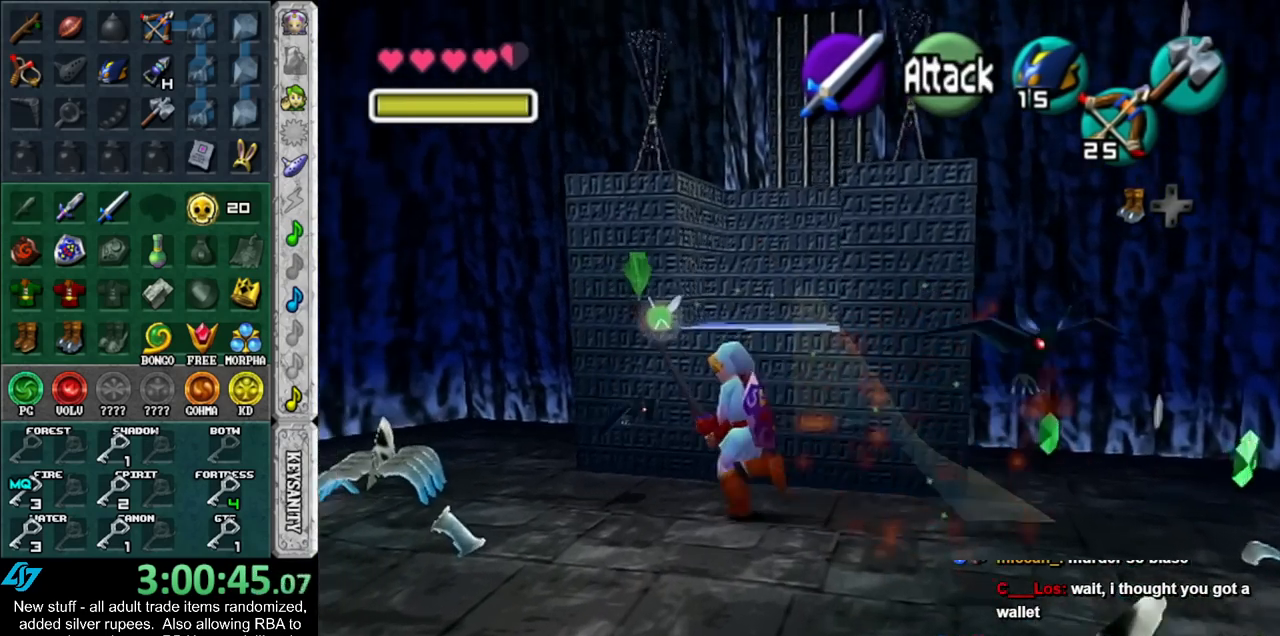
{"buttons": ["L1"], "left_stick": "down-right", "right_stick": "center", "events": [[233, "left_stick", "down-right"], [483, "L1", "down"]]}
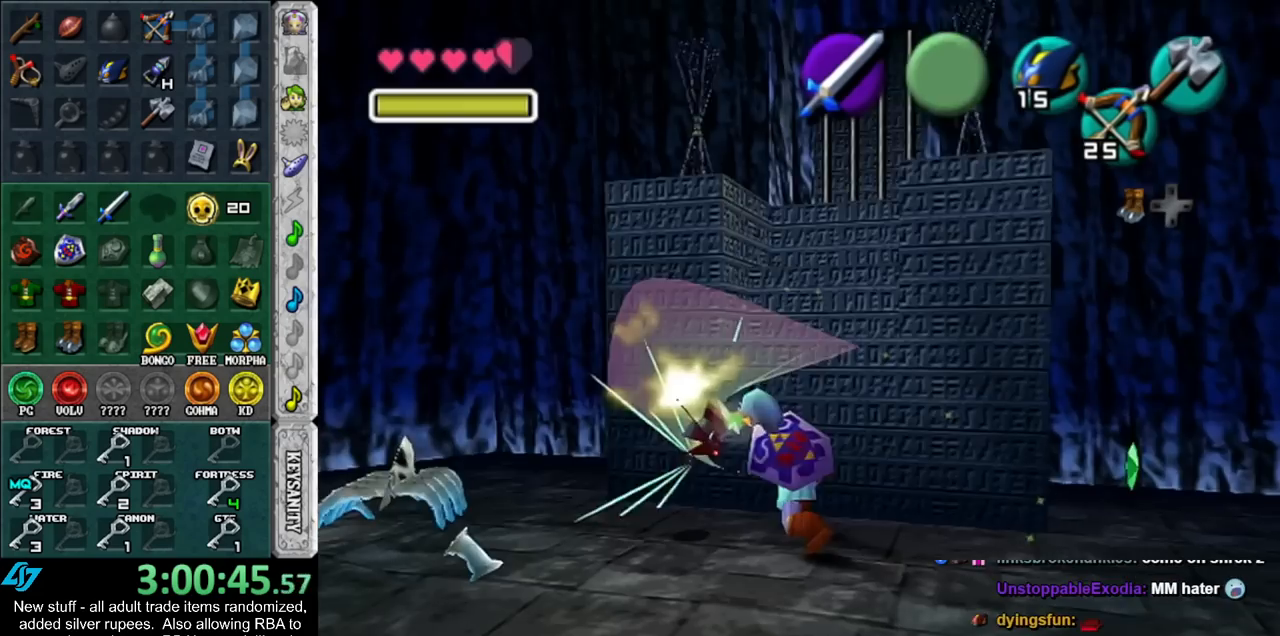
{"buttons": ["L1", "Z"], "left_stick": "center", "right_stick": "center", "events": [[17, "Z", "down"], [17, "left_stick", "center"], [117, "Z", "up"], [233, "L1", "up"], [333, "L1", "down"], [400, "Z", "down"]]}
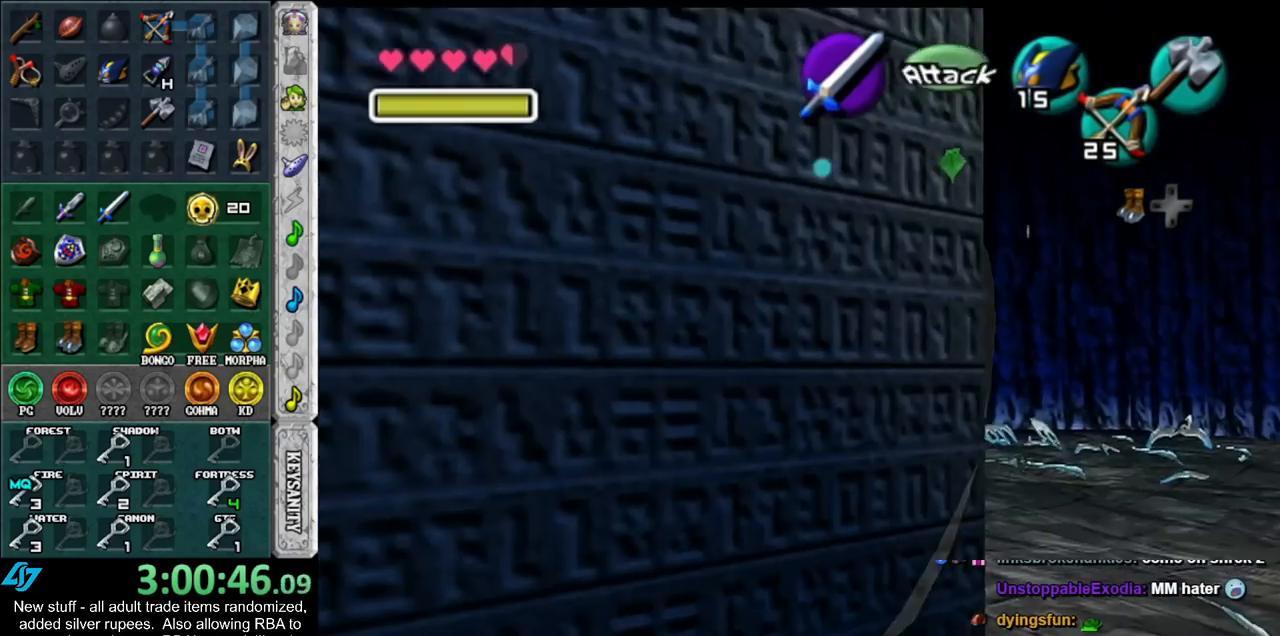
{"buttons": [], "left_stick": "center", "right_stick": "center", "events": [[50, "L1", "up"], [367, "Z", "up"]]}
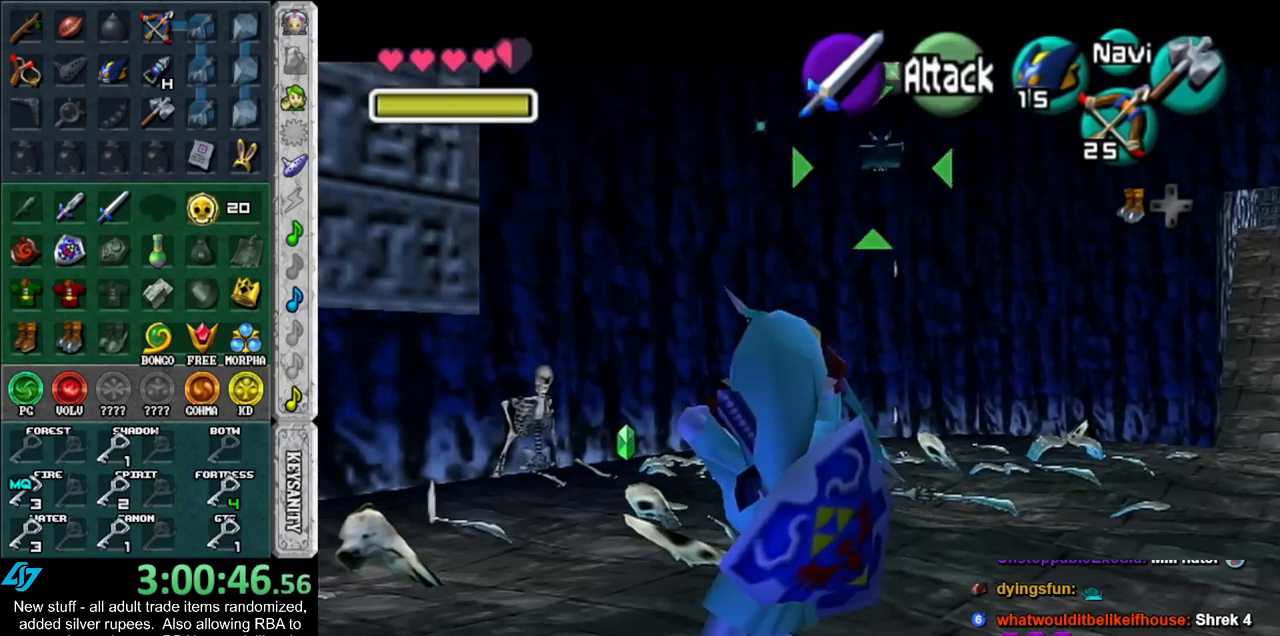
{"buttons": [], "left_stick": "down", "right_stick": "center", "events": [[417, "left_stick", "down"]]}
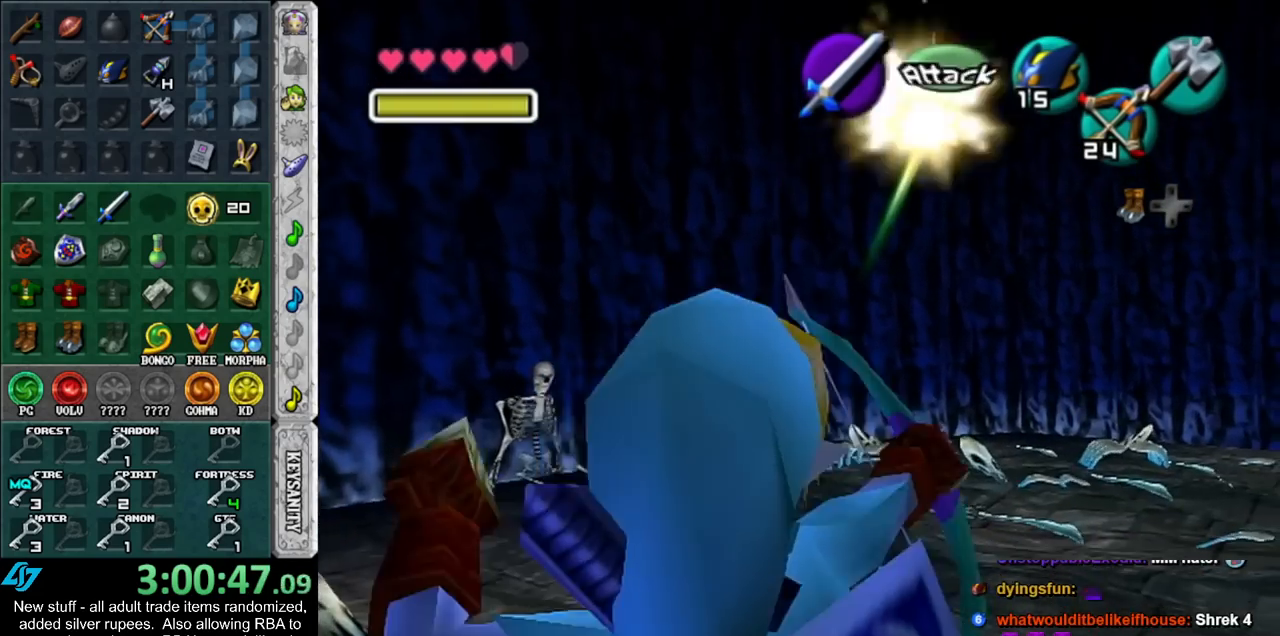
{"buttons": ["L1"], "left_stick": "center", "right_stick": "center", "events": [[117, "left_stick", "down-left"], [233, "A", "down"], [400, "L1", "down"], [417, "A", "up"], [417, "left_stick", "center"]]}
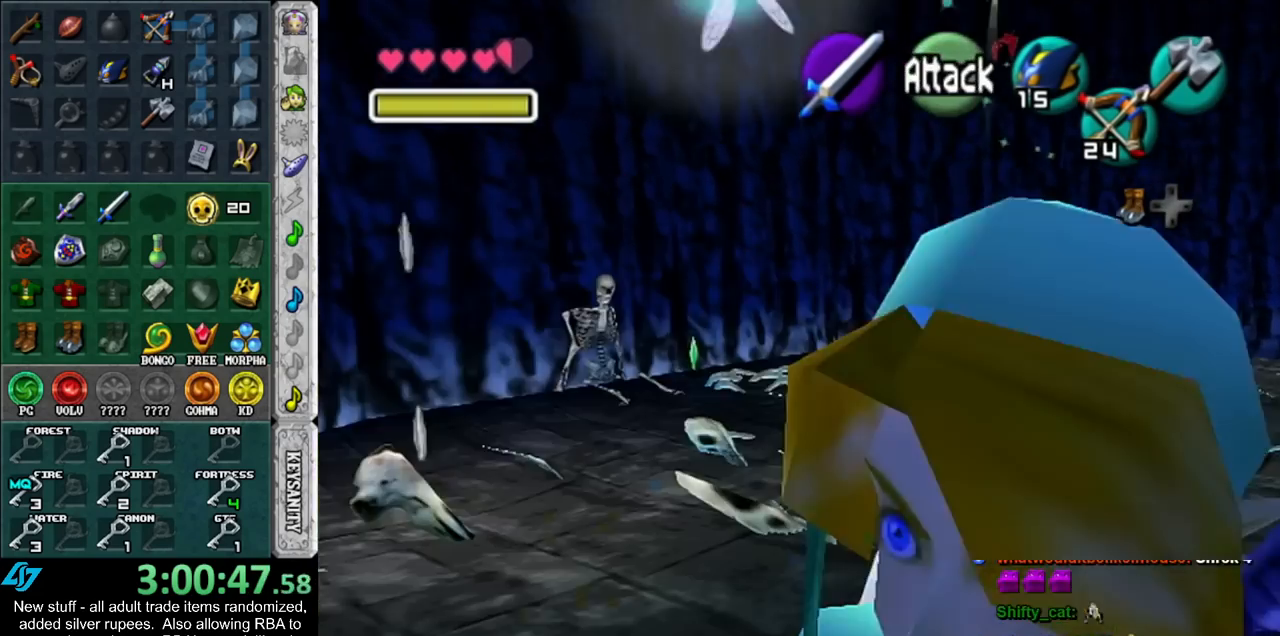
{"buttons": [], "left_stick": "up-left", "right_stick": "center", "events": [[83, "L1", "up"], [83, "left_stick", "up"], [417, "left_stick", "up-left"]]}